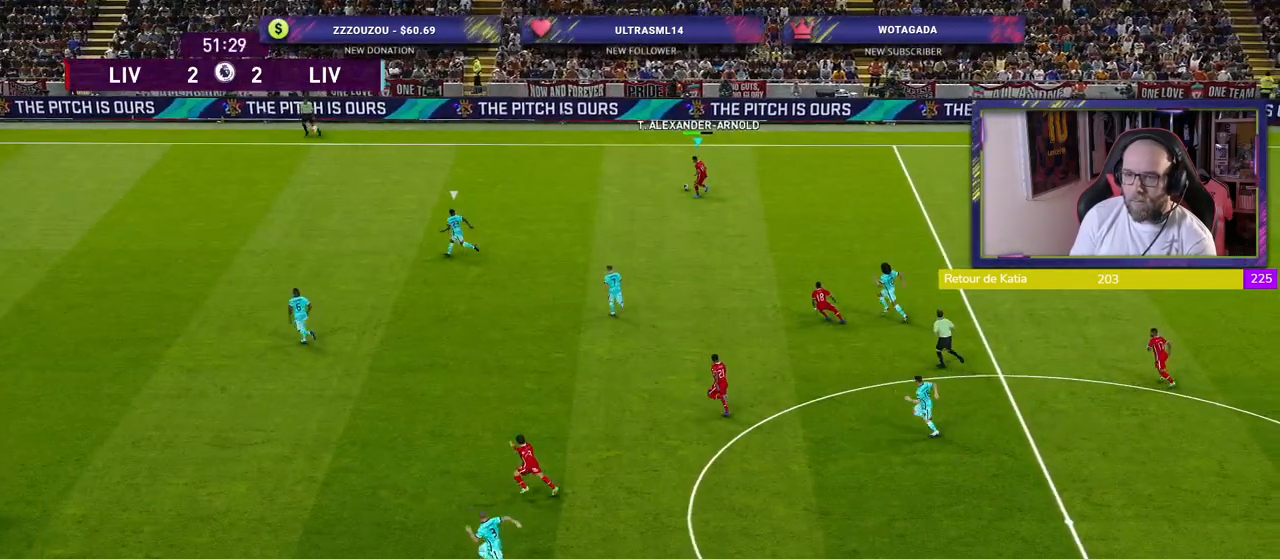
Gameplay with a controller (PlayStation layout); each line is a JSON object with the inputs held at the frame after it. "events" lists button and stick changes between this image and that frame as [ms after this image, input, new state], when the widget could be followed in between.
{"buttons": [], "left_stick": "left", "right_stick": "center", "events": []}
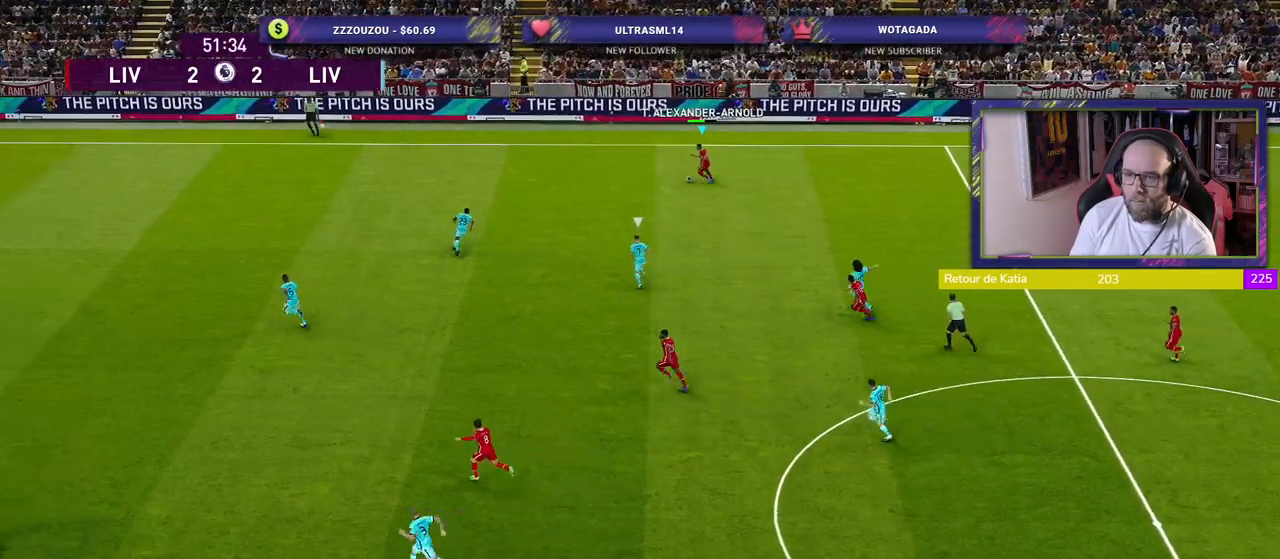
{"buttons": [], "left_stick": "down-left", "right_stick": "center", "events": [[60, "left_stick", "down-left"]]}
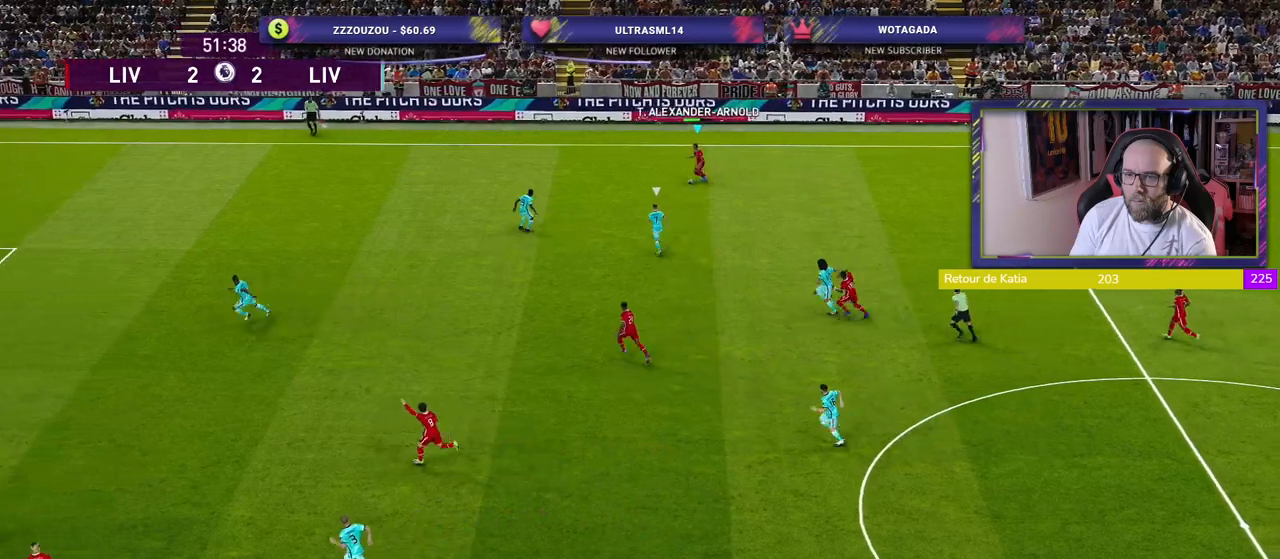
{"buttons": [], "left_stick": "down-left", "right_stick": "center", "events": [[80, "left_stick", "down"], [360, "CROSS", "down"], [420, "left_stick", "down-left"], [480, "CROSS", "up"]]}
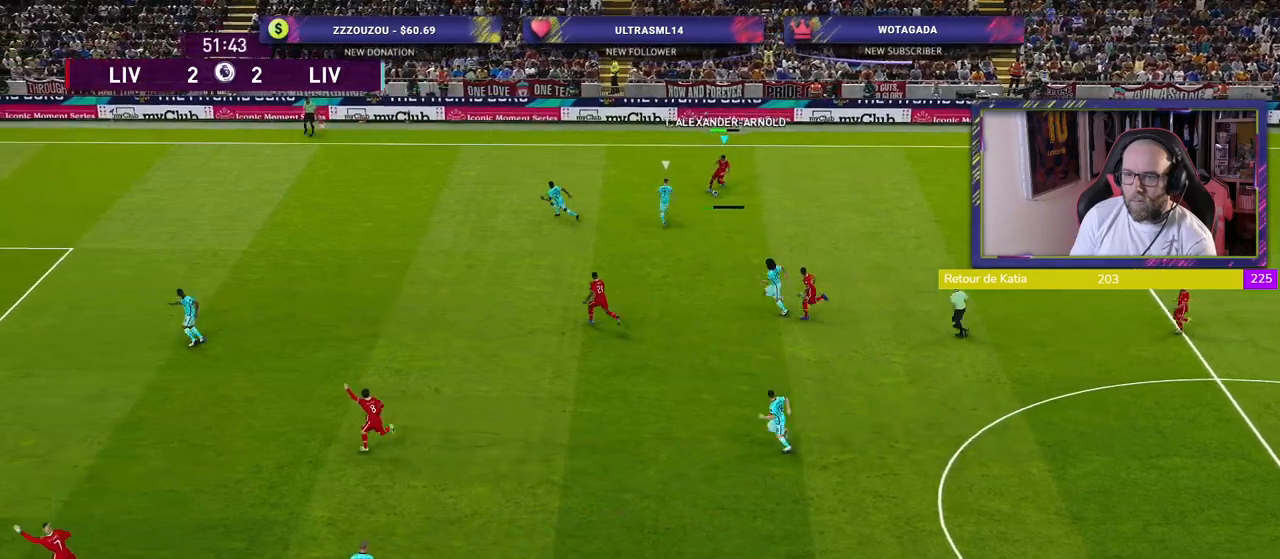
{"buttons": [], "left_stick": "center", "right_stick": "center", "events": [[160, "left_stick", "center"]]}
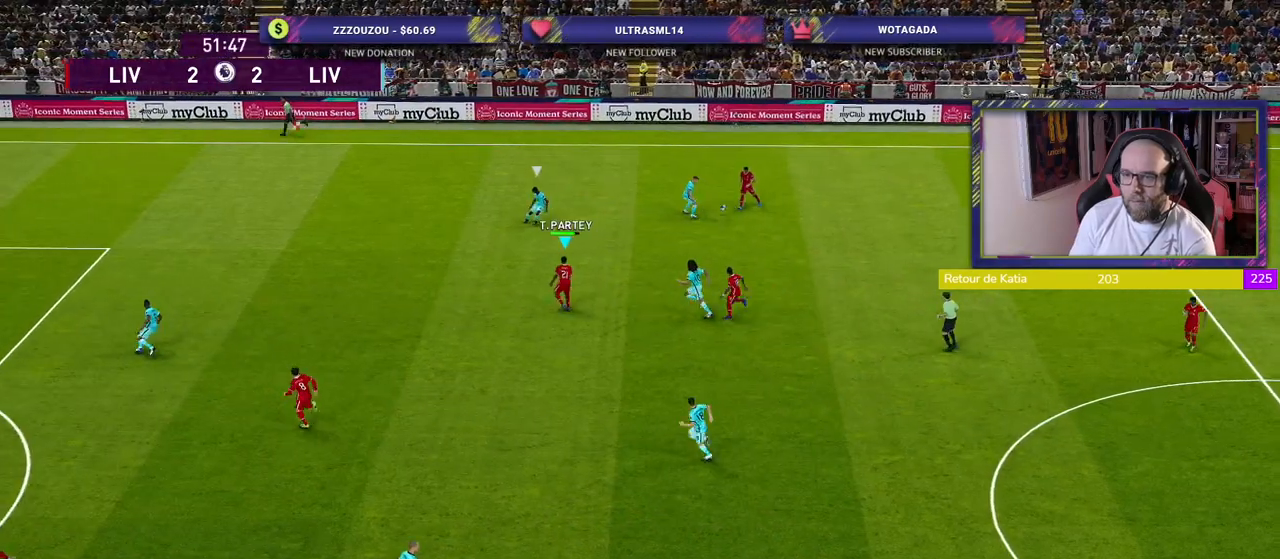
{"buttons": [], "left_stick": "up-right", "right_stick": "center", "events": [[100, "left_stick", "left"], [280, "left_stick", "center"], [340, "left_stick", "up-right"]]}
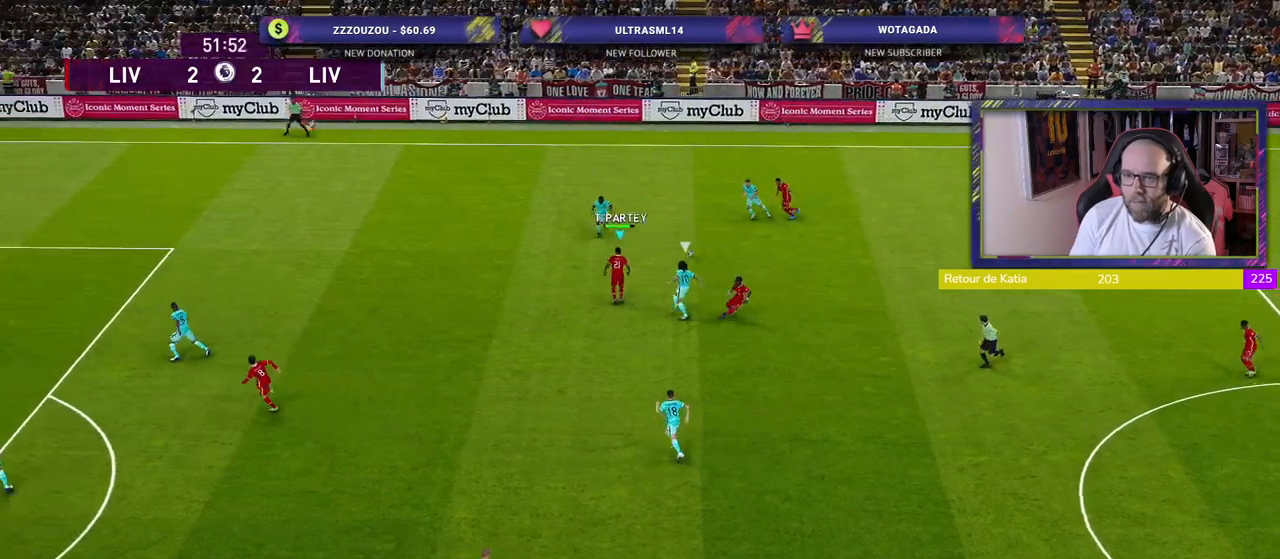
{"buttons": [], "left_stick": "up-right", "right_stick": "center", "events": [[200, "left_stick", "up-left"], [400, "left_stick", "up-right"]]}
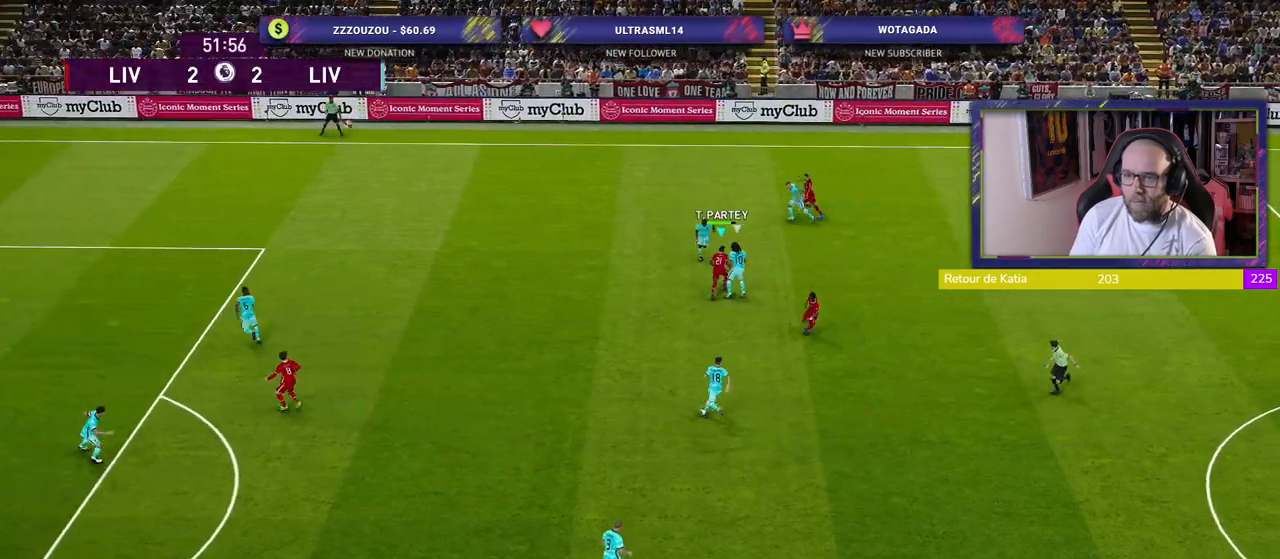
{"buttons": [], "left_stick": "up-right", "right_stick": "center", "events": []}
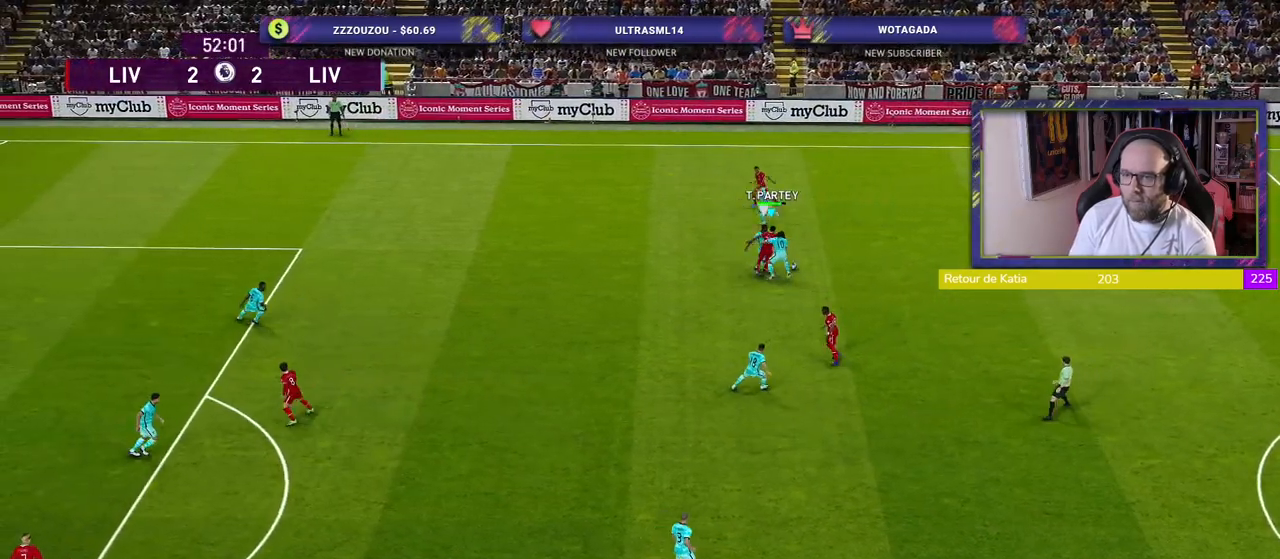
{"buttons": ["R2"], "left_stick": "right", "right_stick": "center", "events": [[140, "left_stick", "right"], [200, "R2", "down"]]}
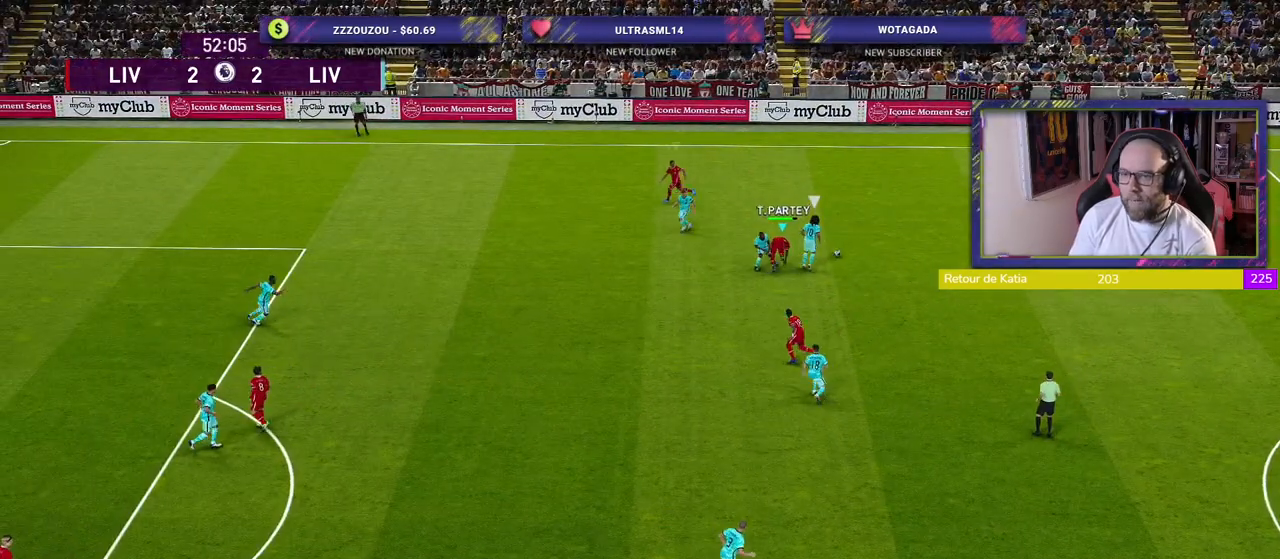
{"buttons": ["R2"], "left_stick": "right", "right_stick": "center", "events": [[220, "L1", "down"], [340, "L1", "up"]]}
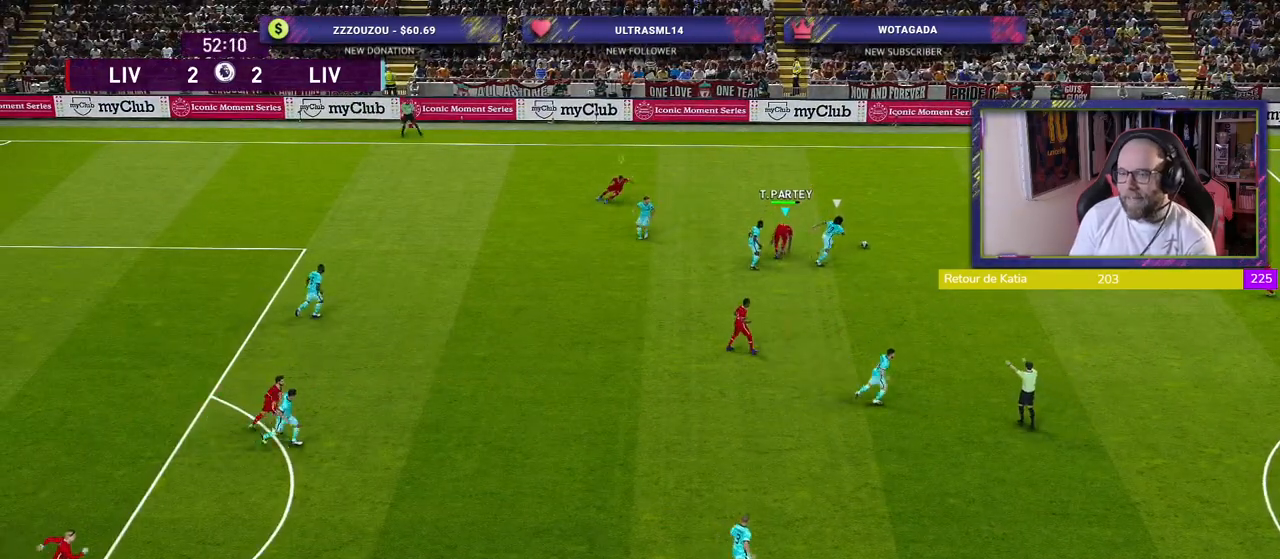
{"buttons": ["R2"], "left_stick": "down-left", "right_stick": "center", "events": [[160, "left_stick", "down-right"], [280, "left_stick", "down-left"], [300, "L1", "down"], [420, "L1", "up"]]}
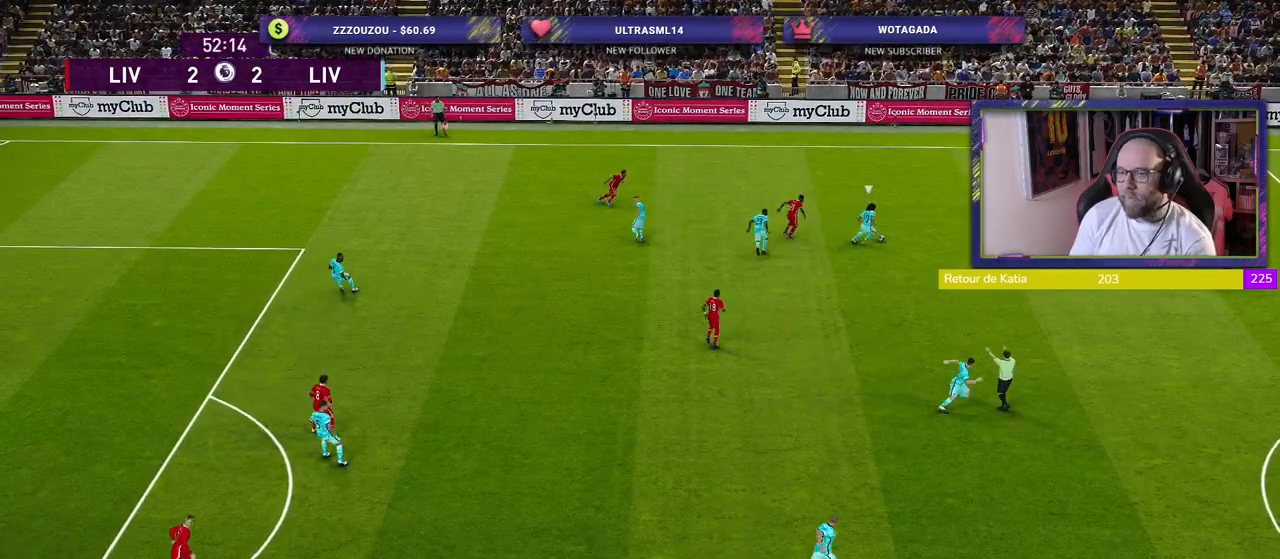
{"buttons": ["R2"], "left_stick": "down-right", "right_stick": "center", "events": [[460, "left_stick", "down-right"]]}
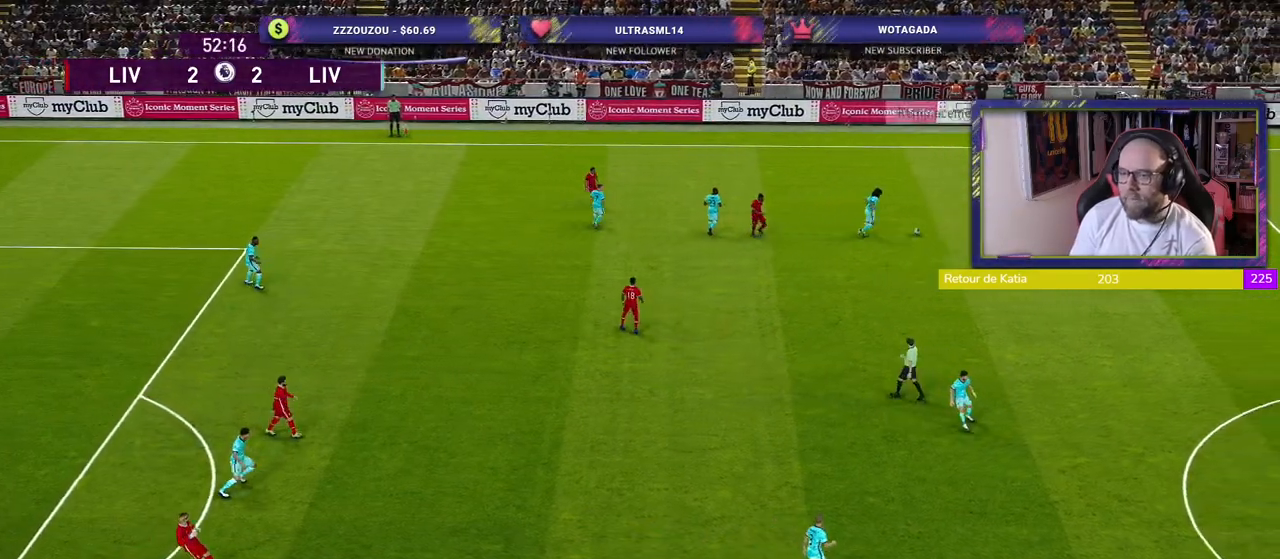
{"buttons": ["CROSS"], "left_stick": "center", "right_stick": "center", "events": [[200, "left_stick", "center"], [240, "R2", "up"], [440, "CROSS", "down"]]}
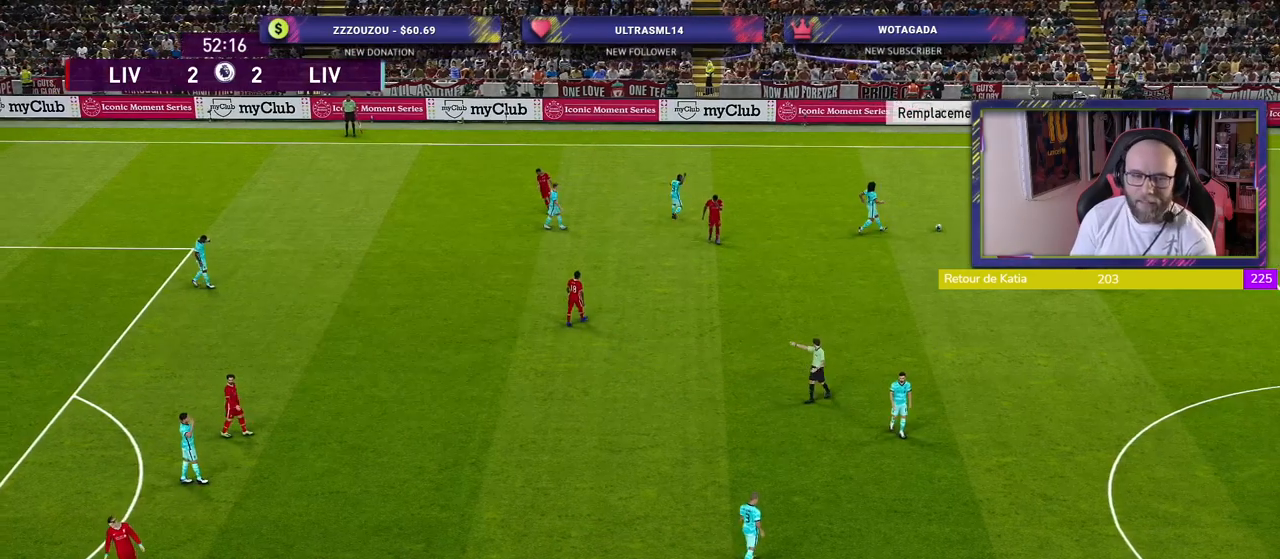
{"buttons": ["CROSS"], "left_stick": "center", "right_stick": "center", "events": [[120, "CROSS", "up"], [180, "CROSS", "down"], [320, "CROSS", "up"], [380, "CROSS", "down"]]}
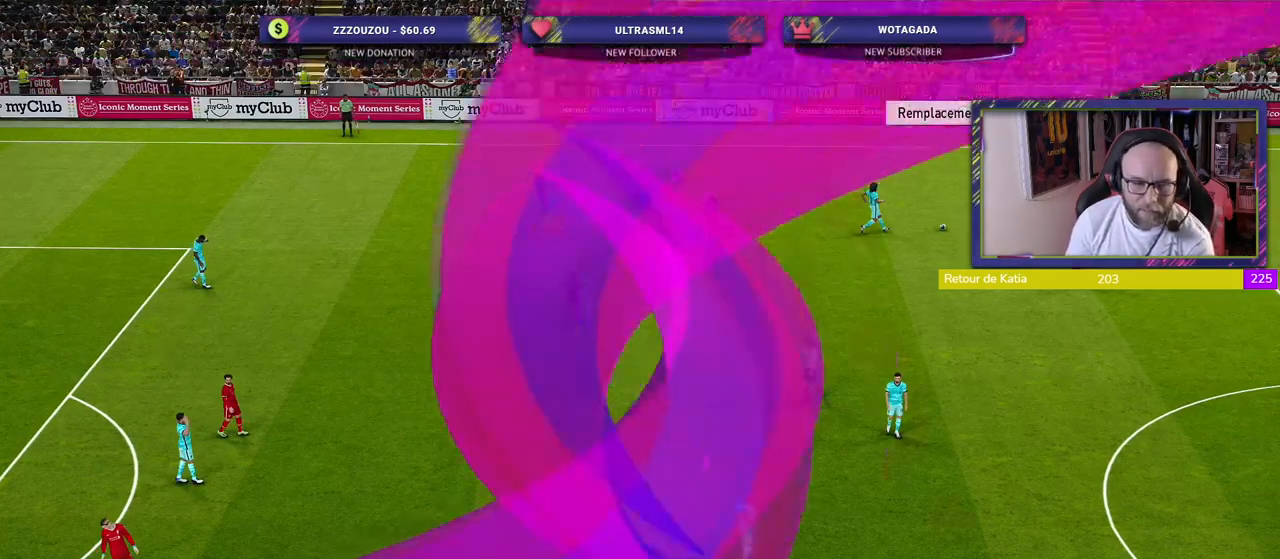
{"buttons": [], "left_stick": "center", "right_stick": "center", "events": [[20, "CROSS", "up"], [280, "R2", "down"], [360, "START", "down"], [460, "R2", "up"], [500, "START", "up"]]}
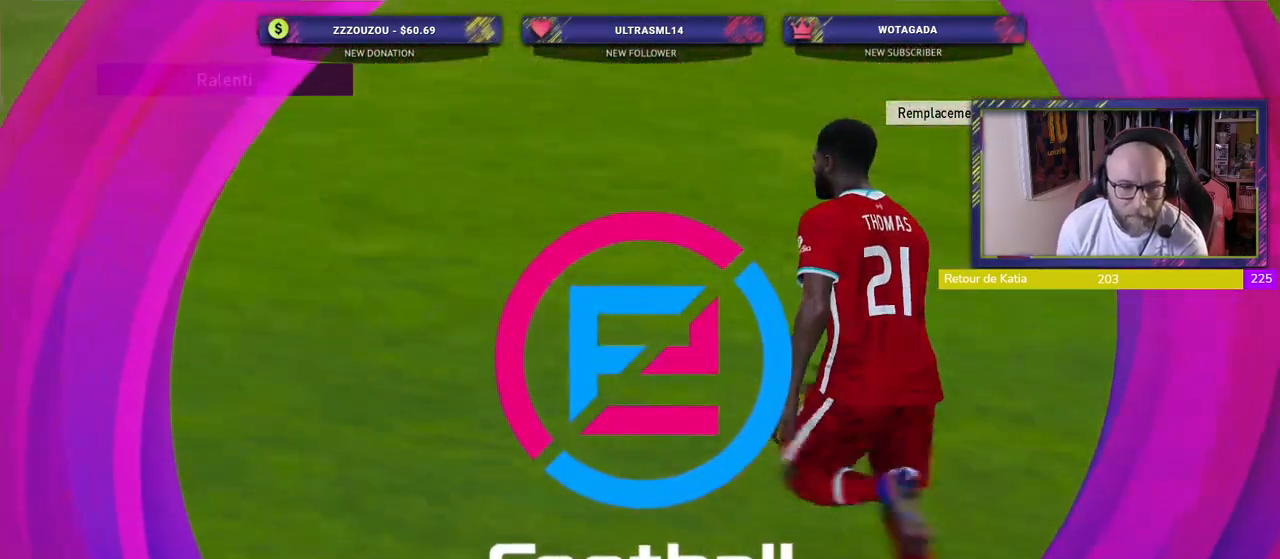
{"buttons": ["R2"], "left_stick": "center", "right_stick": "center"}
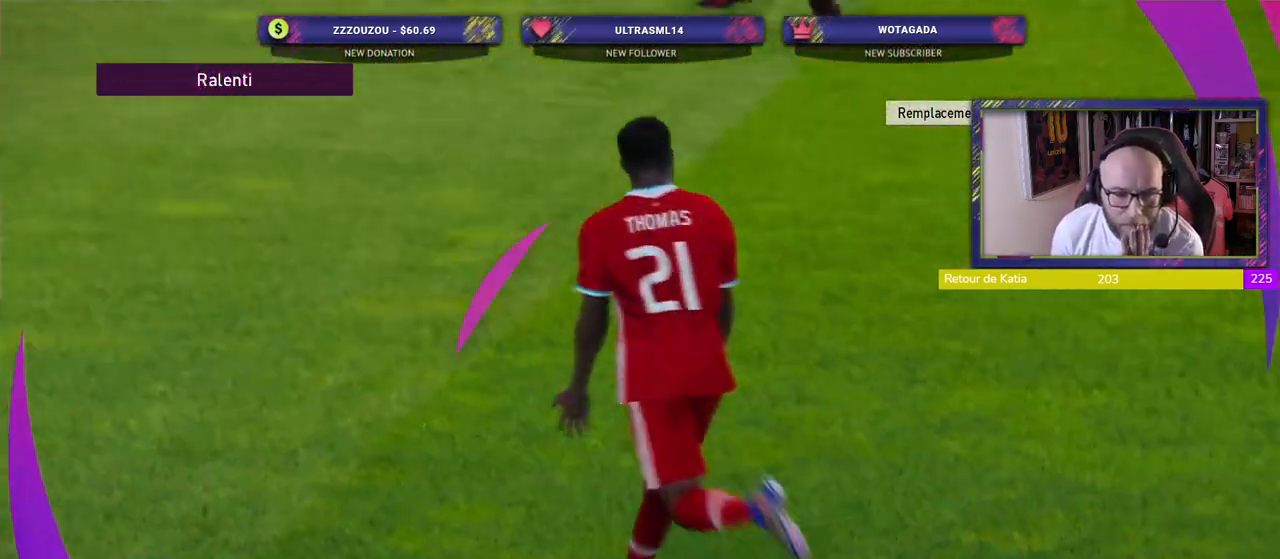
{"buttons": ["R2"], "left_stick": "center", "right_stick": "center", "events": [[60, "START", "down"], [180, "START", "up"], [280, "START", "down"], [420, "START", "up"]]}
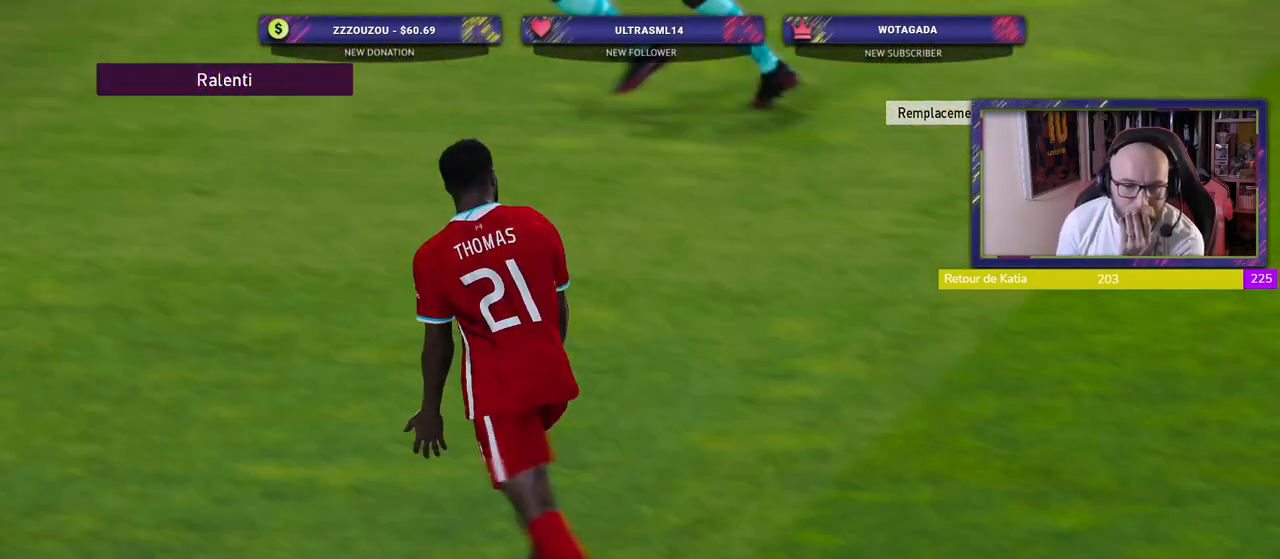
{"buttons": ["R2"], "left_stick": "center", "right_stick": "center", "events": []}
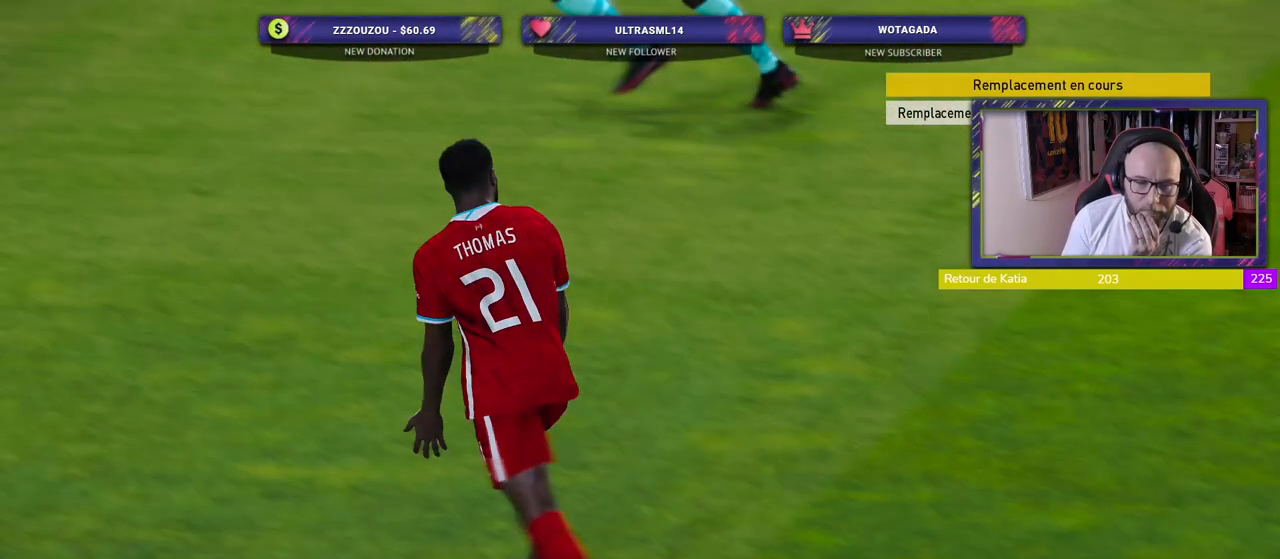
{"buttons": [], "left_stick": "center", "right_stick": "center", "events": [[120, "R2", "up"]]}
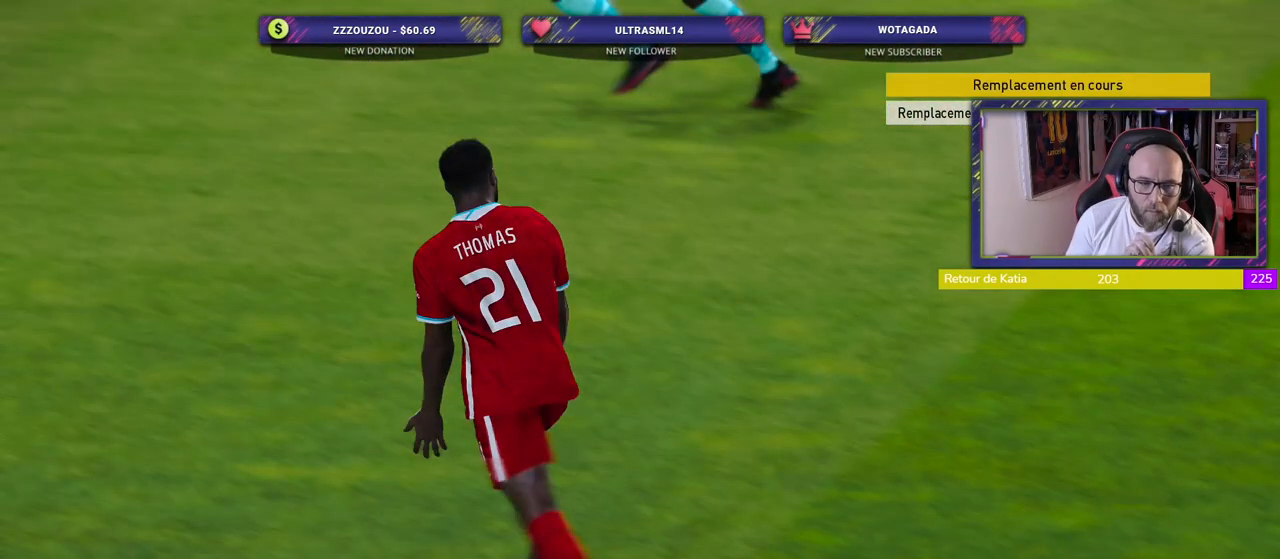
{"buttons": [], "left_stick": "center", "right_stick": "center", "events": []}
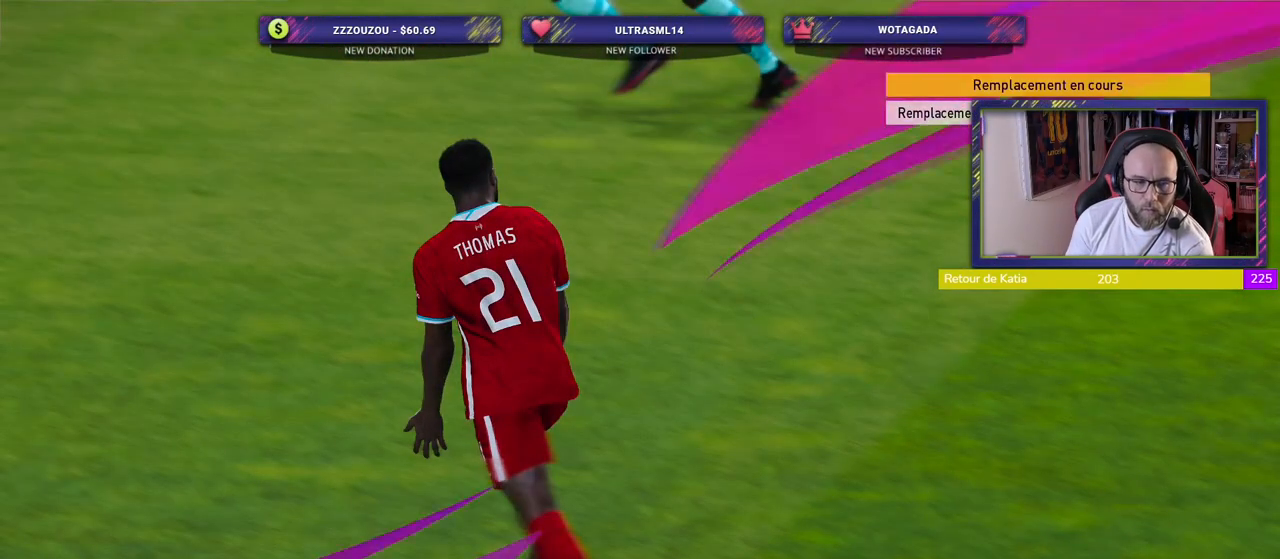
{"buttons": [], "left_stick": "center", "right_stick": "center", "events": []}
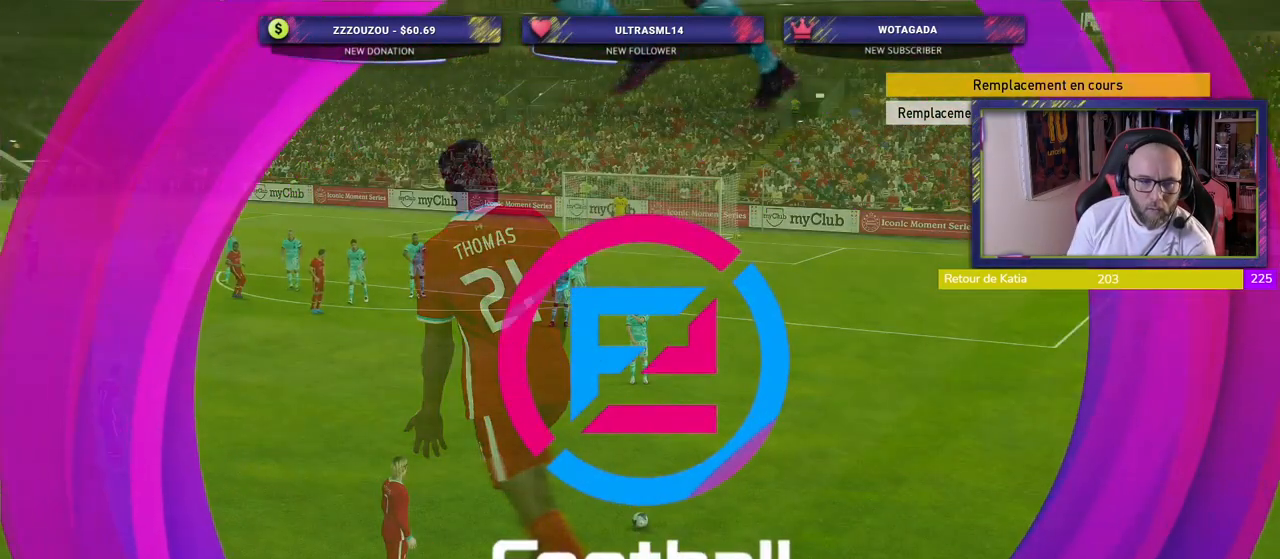
{"buttons": [], "left_stick": "center", "right_stick": "center", "events": []}
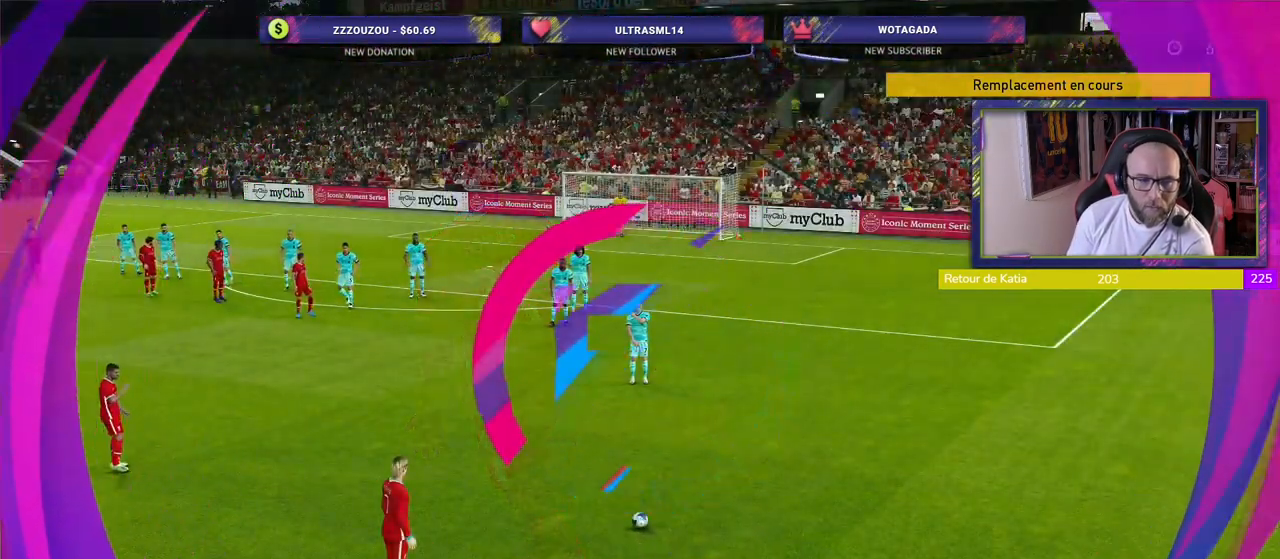
{"buttons": [], "left_stick": "center", "right_stick": "center", "events": []}
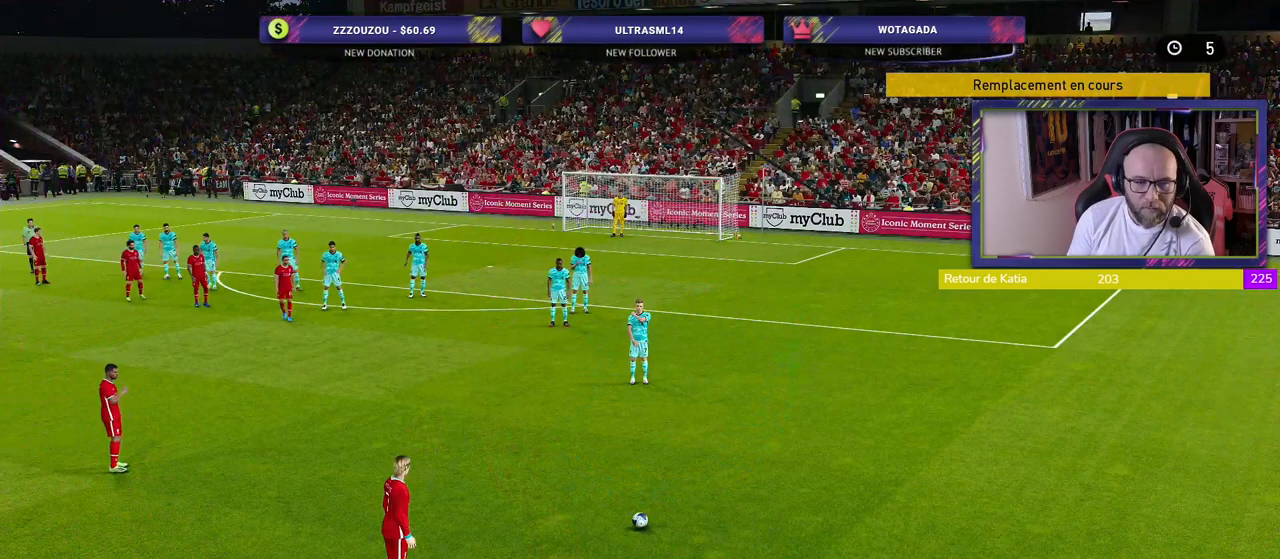
{"buttons": [], "left_stick": "center", "right_stick": "center", "events": []}
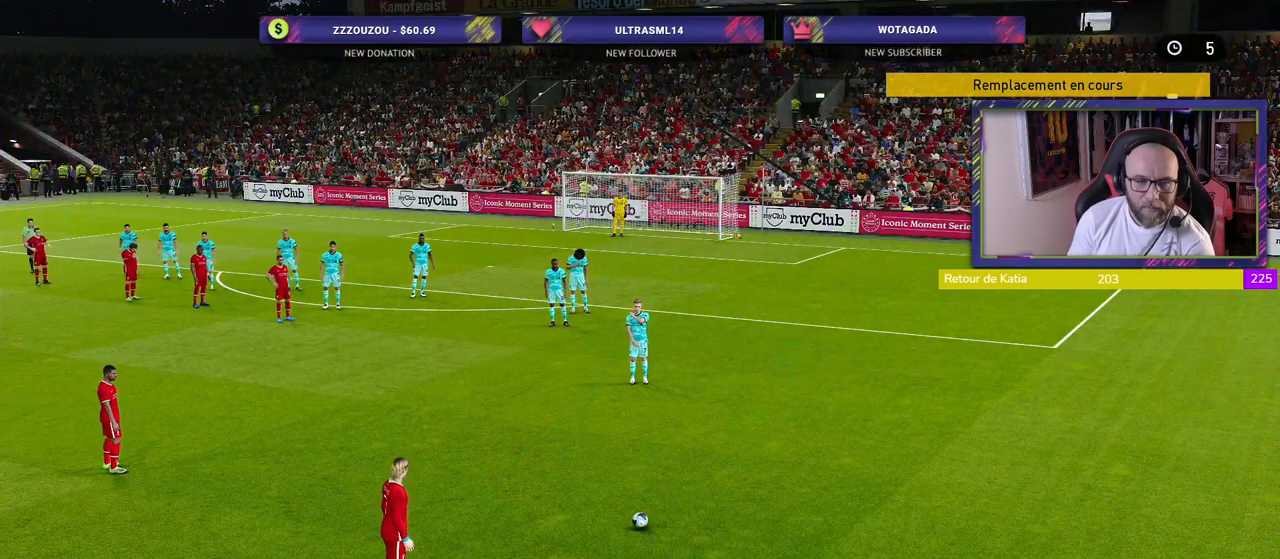
{"buttons": [], "left_stick": "center", "right_stick": "center", "events": []}
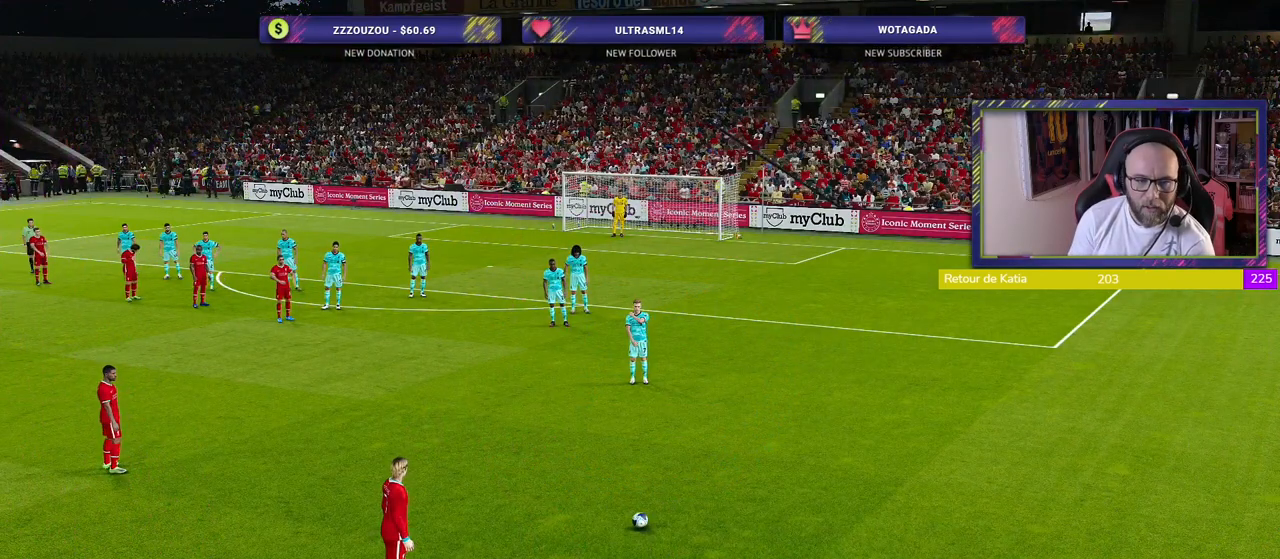
{"buttons": [], "left_stick": "center", "right_stick": "center", "events": [[20, "left_stick", "left"], [240, "left_stick", "center"]]}
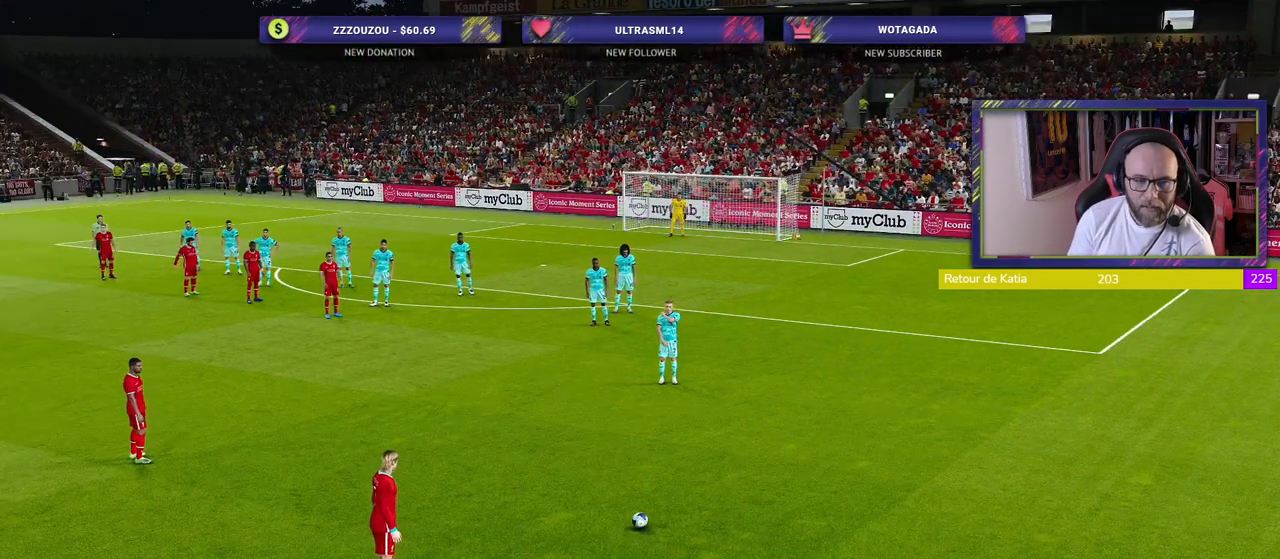
{"buttons": [], "left_stick": "left", "right_stick": "center", "events": [[440, "left_stick", "left"]]}
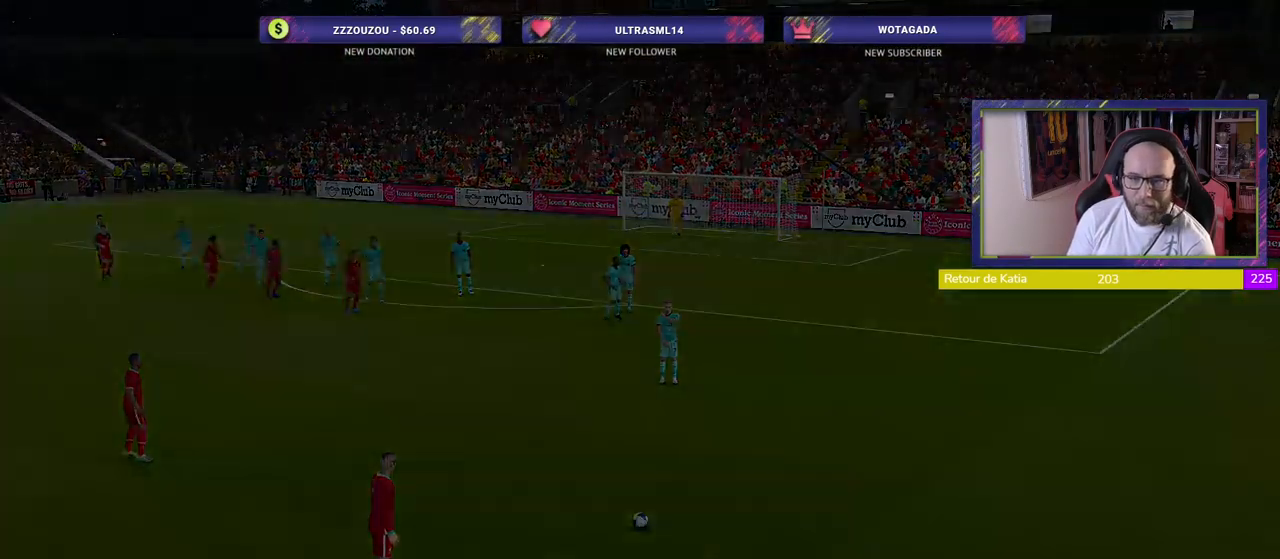
{"buttons": [], "left_stick": "center", "right_stick": "center", "events": [[180, "left_stick", "center"]]}